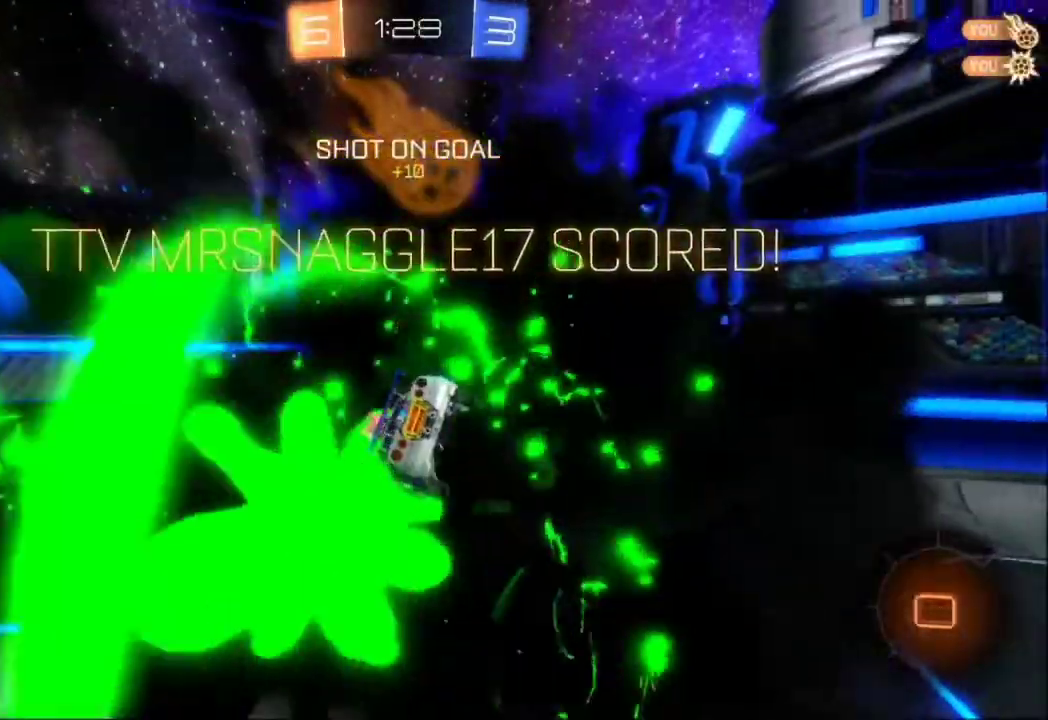
Gameplay with a controller (Xbox layout); each line is a JSON object with the inputs held at the frame after it (dt_ms = milliseconds from this image to that frame). "events" lists button and stick changes between this image and that frame as [ms after this image, input, new state], when the widget could be followed in between. Not read: L2 L3 R3 Y right_stick.
{"dt_ms": 500, "buttons": ["X", "R2"], "left_stick": "center", "events": [[33, "A", "up"], [33, "X", "up"], [67, "B", "up"], [67, "left_stick", "center"], [200, "B", "down"], [200, "X", "down"], [200, "left_stick", "down"], [333, "B", "up"], [333, "X", "up"], [367, "left_stick", "center"], [467, "X", "down"]]}
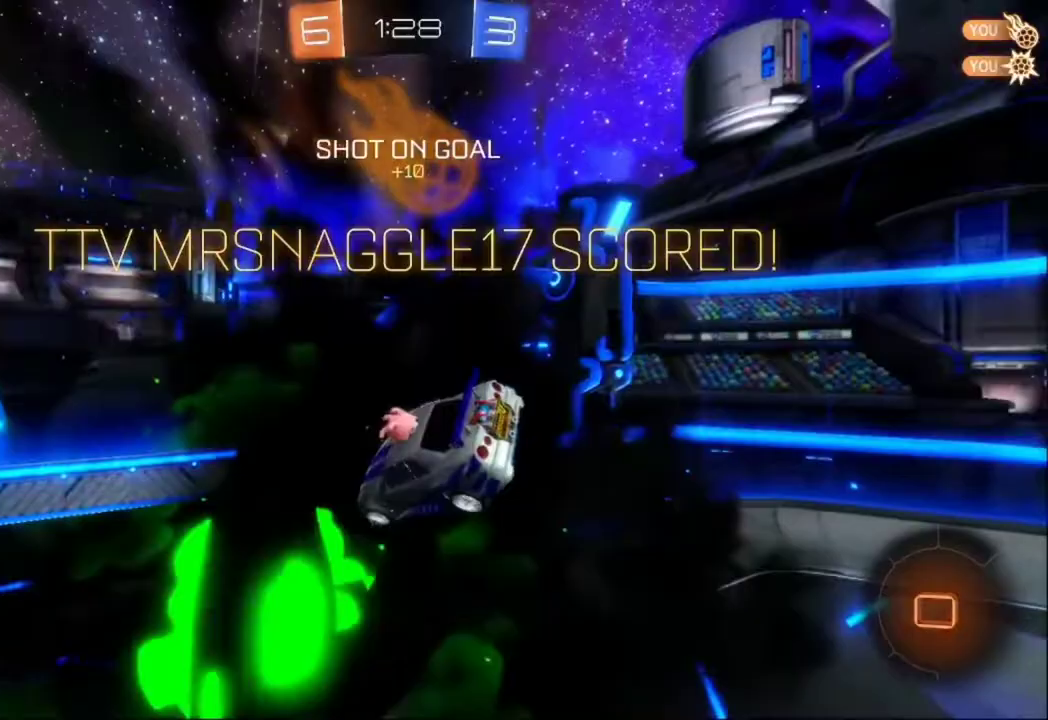
{"dt_ms": 500, "buttons": ["R2"], "left_stick": "down", "events": [[33, "B", "down"], [33, "left_stick", "down-left"], [133, "B", "up"], [167, "X", "up"], [233, "left_stick", "center"], [333, "B", "down"], [367, "X", "down"], [367, "left_stick", "left"], [467, "X", "up"], [500, "B", "up"], [500, "left_stick", "down"]]}
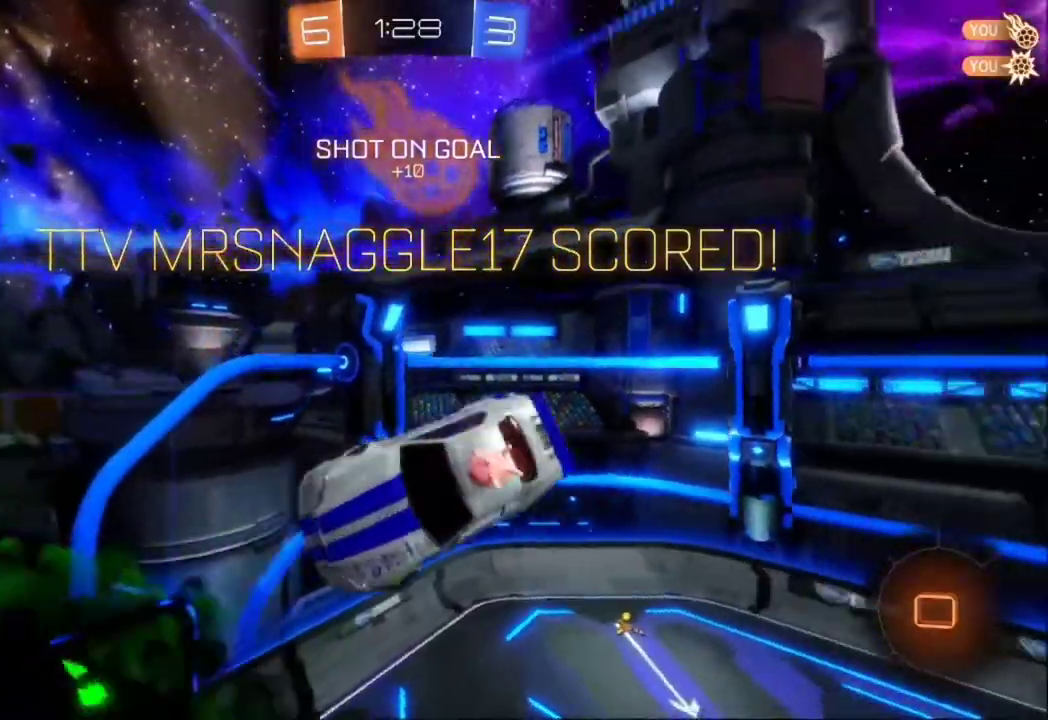
{"dt_ms": 500, "buttons": ["B", "X", "R2"], "left_stick": "down-right", "events": [[33, "left_stick", "center"], [133, "B", "down"], [133, "X", "down"], [133, "left_stick", "right"], [167, "A", "down"], [267, "A", "up"], [267, "X", "up"], [300, "B", "up"], [333, "left_stick", "left"], [400, "B", "down"], [400, "left_stick", "center"], [467, "X", "down"], [467, "left_stick", "down-right"]]}
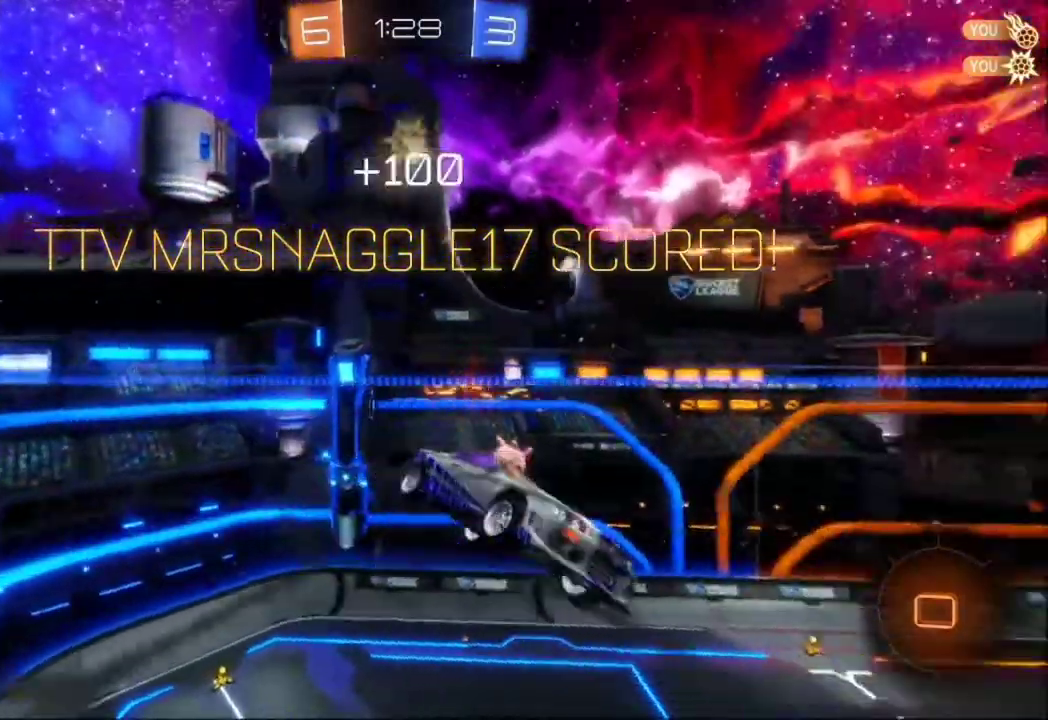
{"dt_ms": 500, "buttons": ["B", "X", "R2"], "left_stick": "right", "events": [[67, "B", "up"], [67, "X", "up"], [67, "left_stick", "center"], [133, "left_stick", "down-right"], [233, "B", "down"], [233, "X", "down"], [267, "A", "down"], [333, "A", "up"], [333, "left_stick", "center"], [367, "B", "up"], [367, "X", "up"], [433, "left_stick", "right"], [500, "B", "down"], [500, "X", "down"]]}
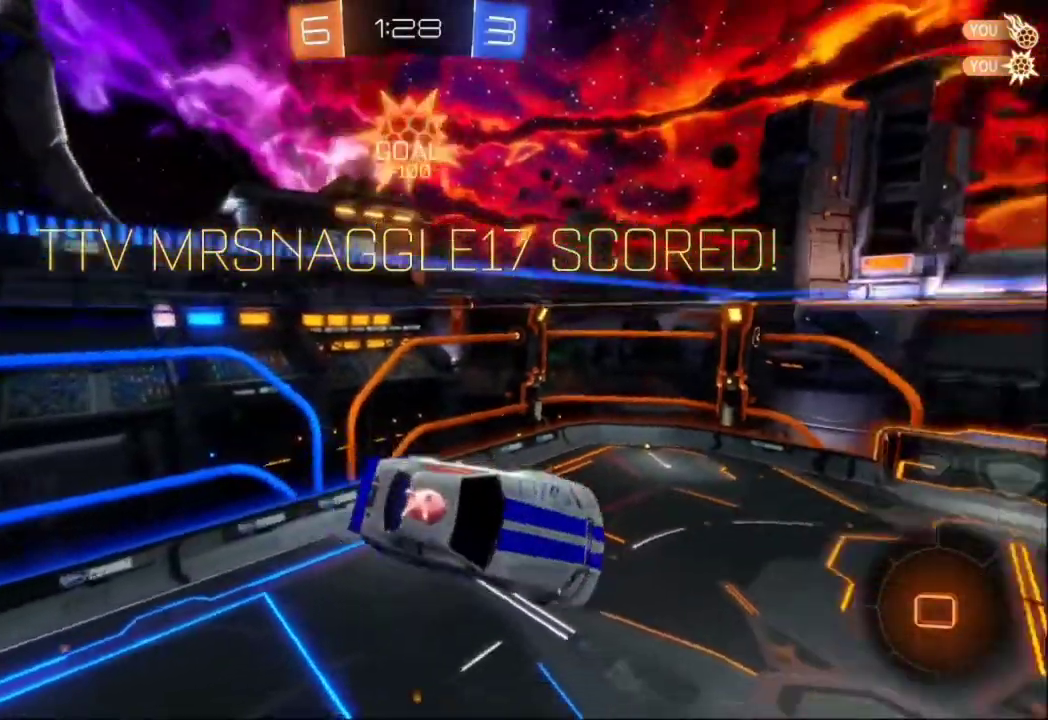
{"dt_ms": 500, "buttons": ["R2"], "left_stick": "center", "events": [[33, "A", "down"], [100, "left_stick", "center"], [133, "A", "up"], [133, "B", "up"], [133, "X", "up"], [233, "left_stick", "right"], [300, "X", "down"], [333, "B", "down"], [367, "A", "down"], [367, "left_stick", "center"], [467, "A", "up"], [467, "X", "up"], [500, "B", "up"]]}
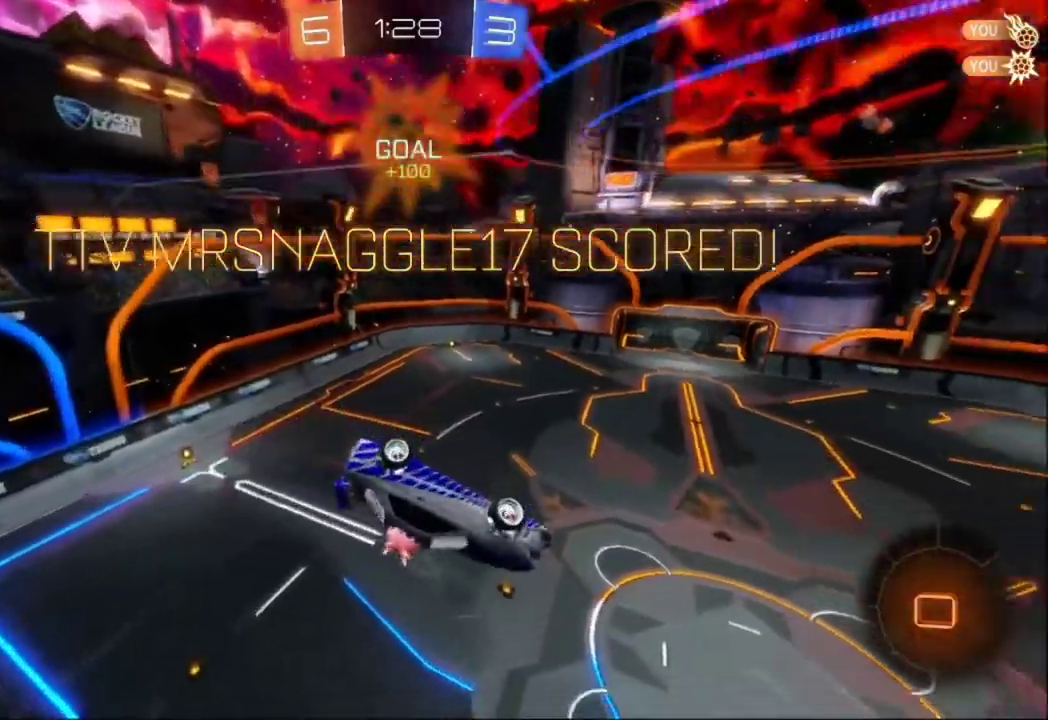
{"dt_ms": 500, "buttons": ["A", "B", "X", "R2"], "left_stick": "center", "events": [[33, "left_stick", "right"], [133, "B", "down"], [133, "X", "down"], [167, "A", "down"], [200, "left_stick", "center"], [300, "A", "up"], [333, "B", "up"], [333, "X", "up"], [333, "left_stick", "right"], [433, "X", "down"], [433, "left_stick", "center"], [467, "A", "down"], [467, "B", "down"]]}
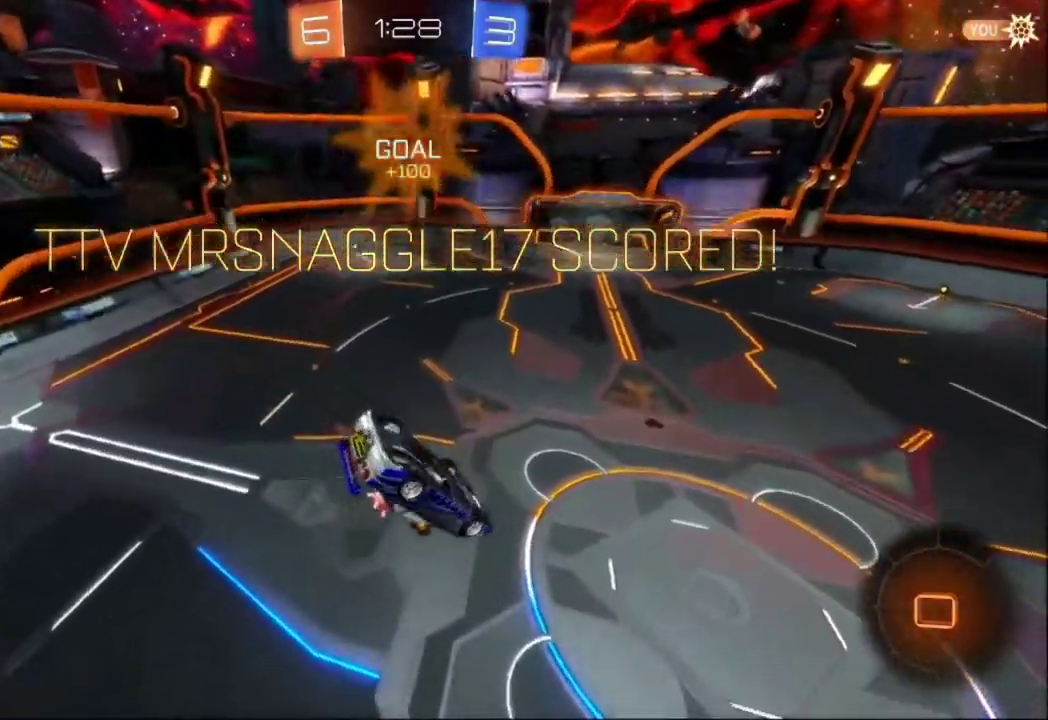
{"dt_ms": 500, "buttons": ["B", "X", "R2"], "left_stick": "left", "events": [[100, "A", "up"], [100, "B", "up"], [100, "X", "up"], [100, "left_stick", "right"], [200, "A", "down"], [200, "X", "down"], [233, "B", "down"], [233, "left_stick", "center"], [333, "left_stick", "down-right"], [367, "A", "up"], [367, "B", "up"], [367, "X", "up"], [467, "B", "down"], [500, "X", "down"], [500, "left_stick", "left"]]}
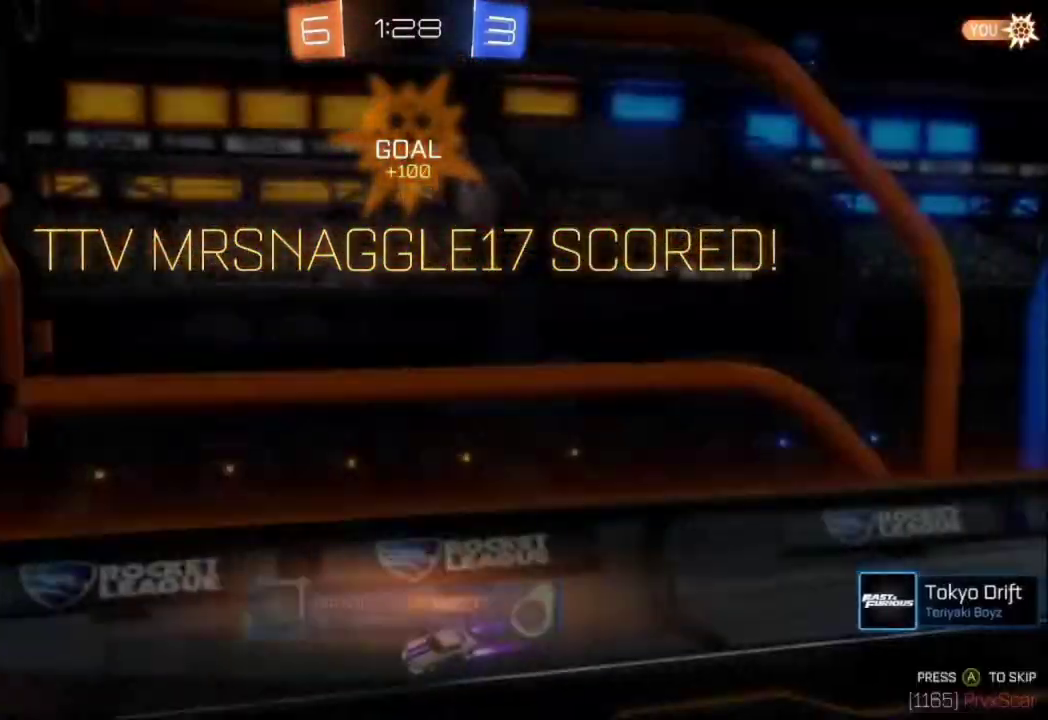
{"dt_ms": 500, "buttons": ["R2"], "left_stick": "right", "events": [[33, "A", "down"], [167, "A", "up"], [167, "B", "up"], [167, "X", "up"], [167, "left_stick", "right"], [300, "A", "down"], [300, "B", "down"], [300, "X", "down"], [333, "left_stick", "left"], [433, "A", "up"], [433, "X", "up"], [433, "left_stick", "right"], [467, "B", "up"]]}
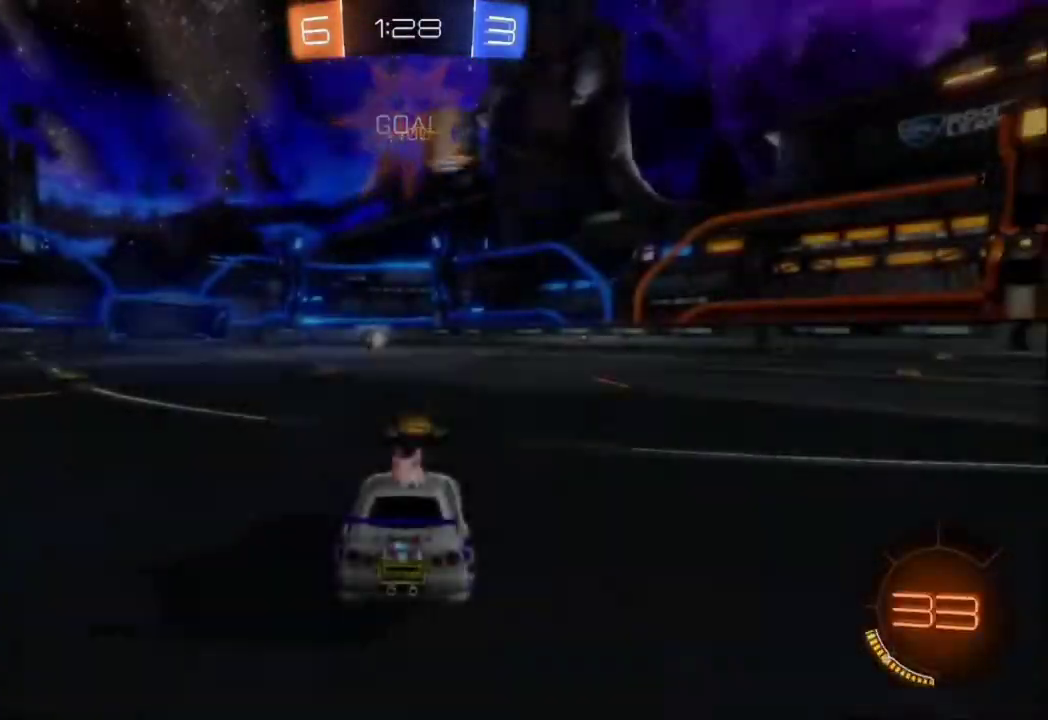
{"dt_ms": 500, "buttons": ["R2"], "left_stick": "center", "events": [[100, "A", "down"], [100, "B", "down"], [100, "X", "down"], [100, "left_stick", "center"], [233, "A", "up"], [233, "B", "up"], [233, "X", "up"]]}
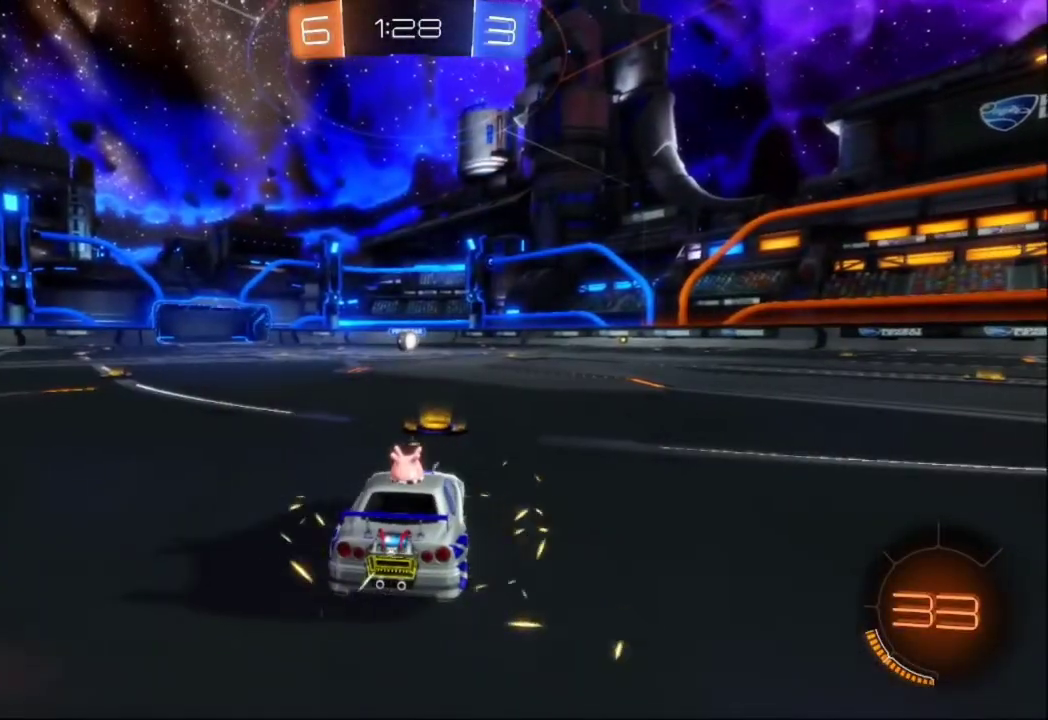
{"dt_ms": 500, "buttons": ["R2"], "left_stick": "center", "events": []}
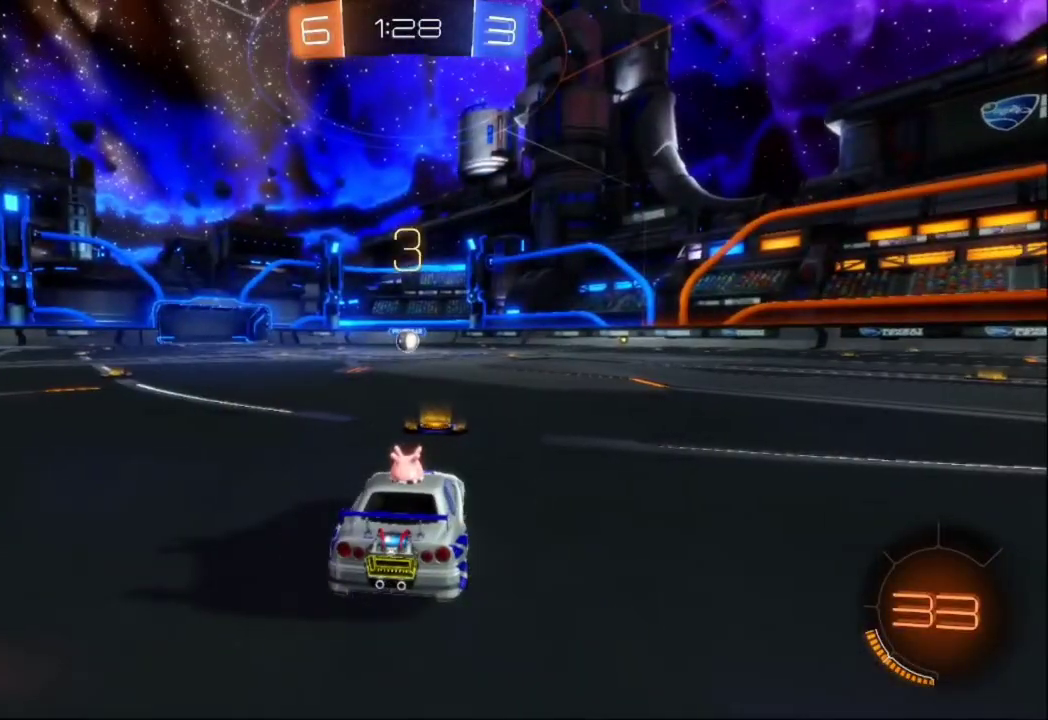
{"dt_ms": 500, "buttons": ["R2"], "left_stick": "center", "events": []}
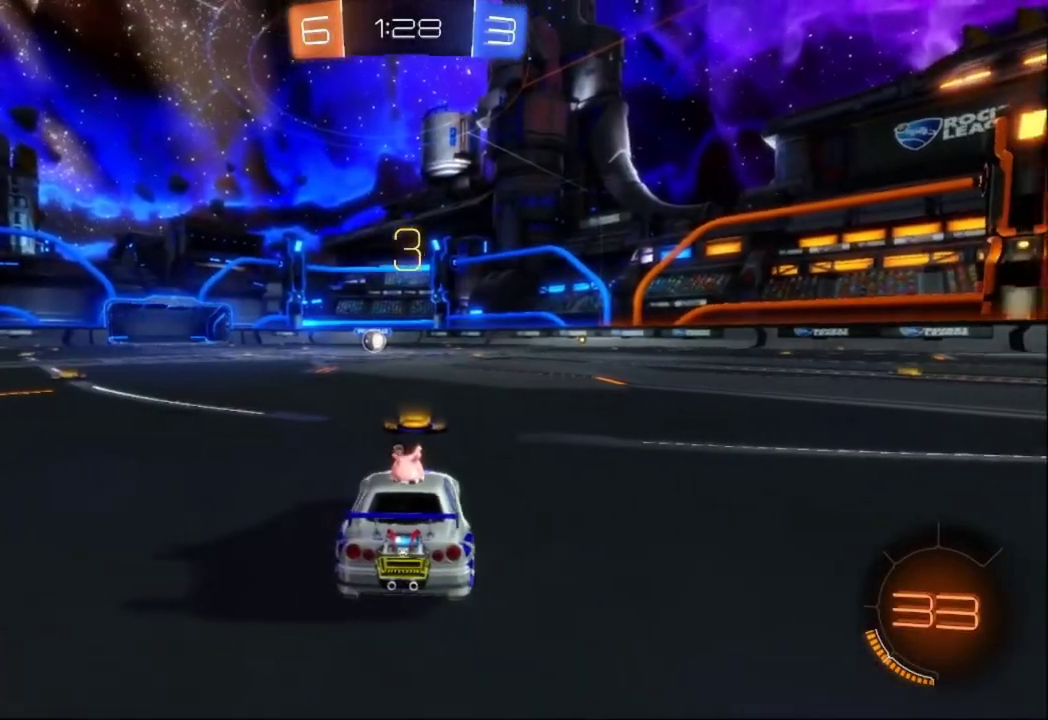
{"dt_ms": 500, "buttons": ["R2"], "left_stick": "down-right", "events": [[200, "left_stick", "down"], [400, "left_stick", "down-right"]]}
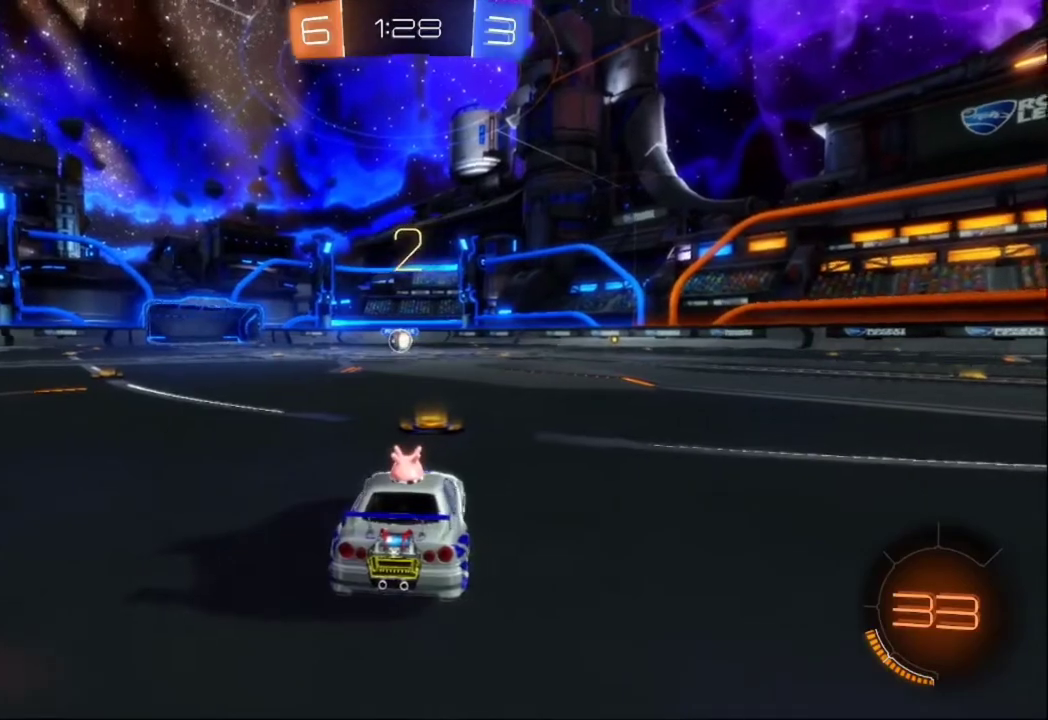
{"dt_ms": 500, "buttons": ["R2"], "left_stick": "right", "events": [[200, "left_stick", "center"], [333, "left_stick", "right"], [400, "B", "down"], [500, "B", "up"]]}
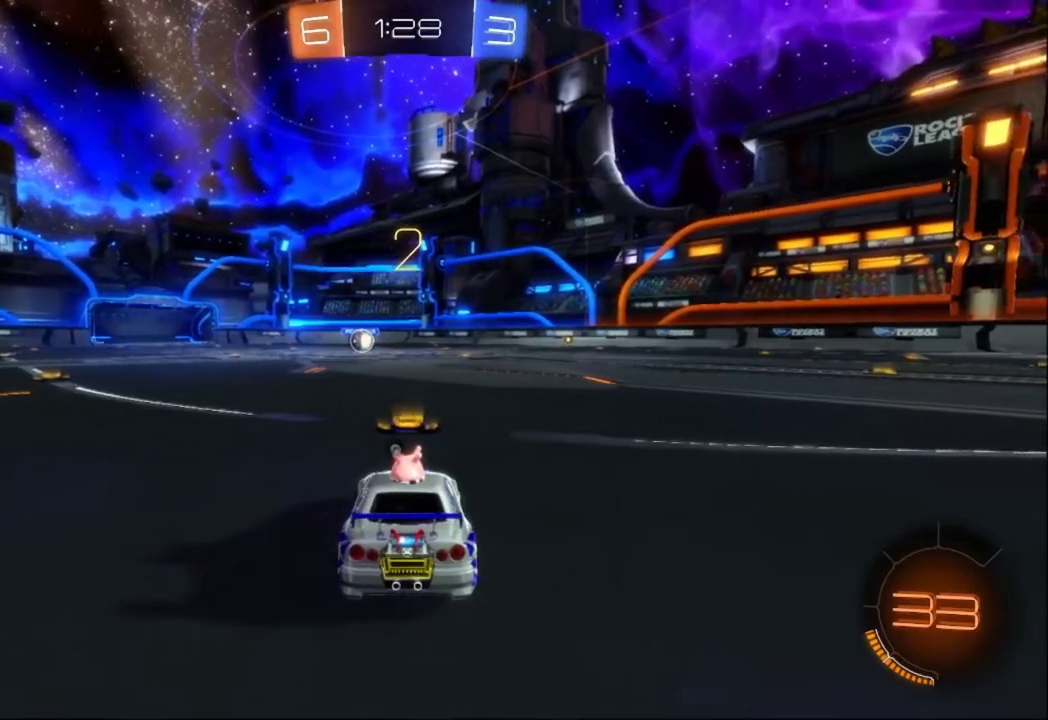
{"dt_ms": 500, "buttons": ["B", "R2"], "left_stick": "center", "events": [[33, "left_stick", "center"], [133, "B", "down"], [300, "left_stick", "right"], [467, "left_stick", "center"]]}
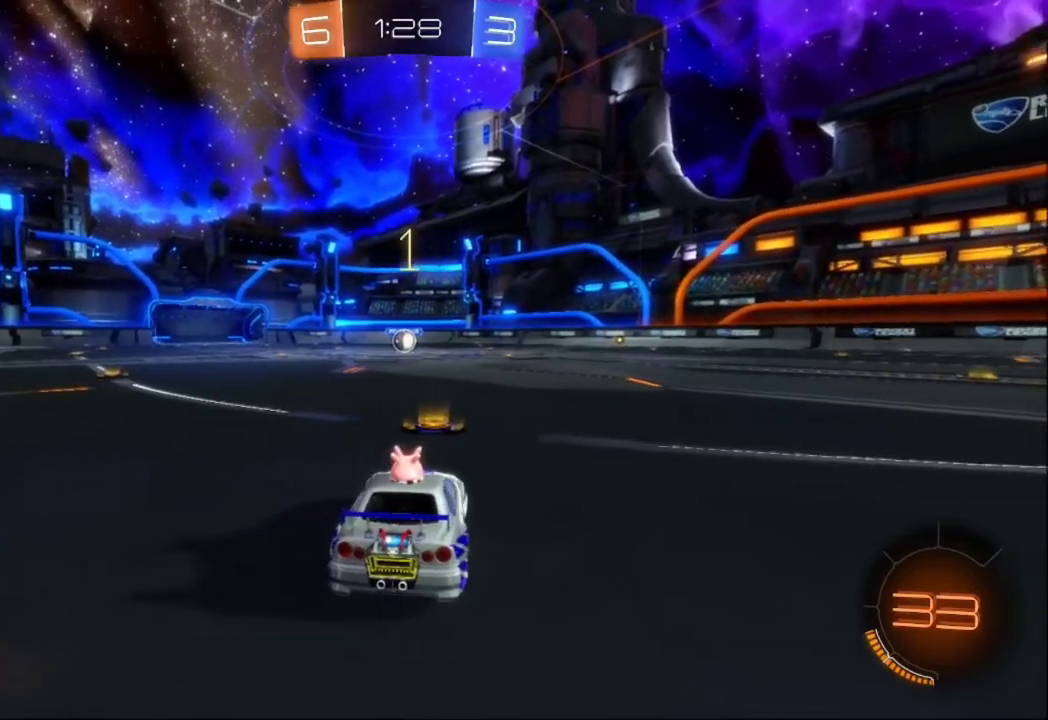
{"dt_ms": 500, "buttons": ["B", "R2"], "left_stick": "right", "events": [[33, "left_stick", "left"], [100, "left_stick", "center"], [200, "left_stick", "right"], [300, "left_stick", "center"], [467, "left_stick", "right"]]}
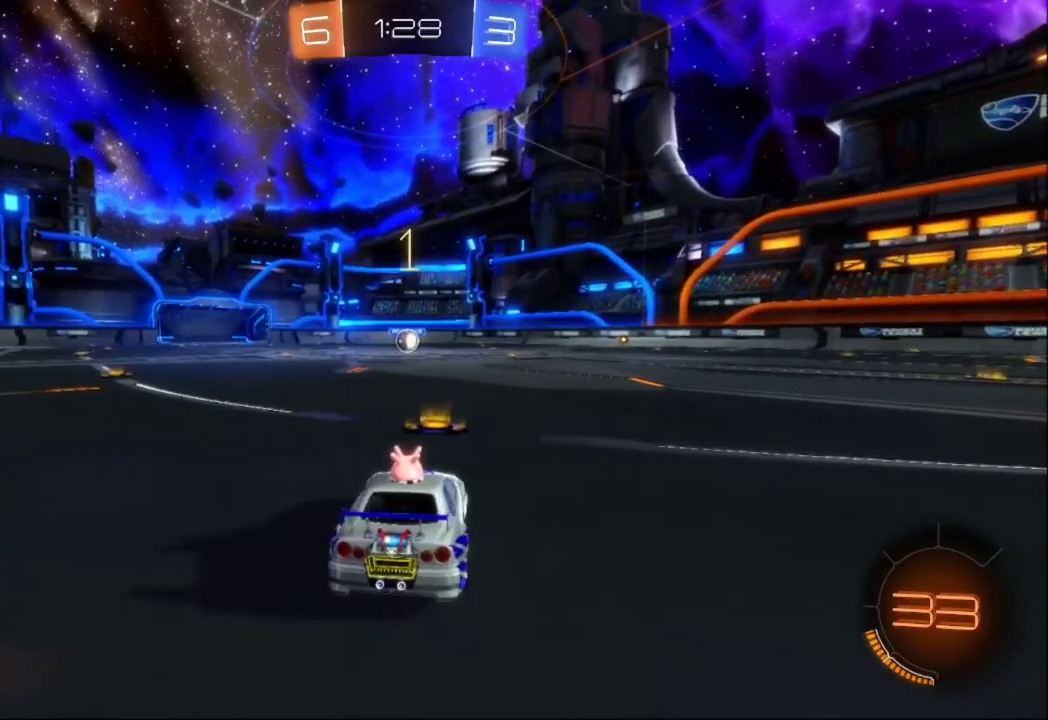
{"dt_ms": 500, "buttons": ["B", "R2"], "left_stick": "center", "events": [[133, "left_stick", "center"], [367, "left_stick", "right"], [500, "left_stick", "center"]]}
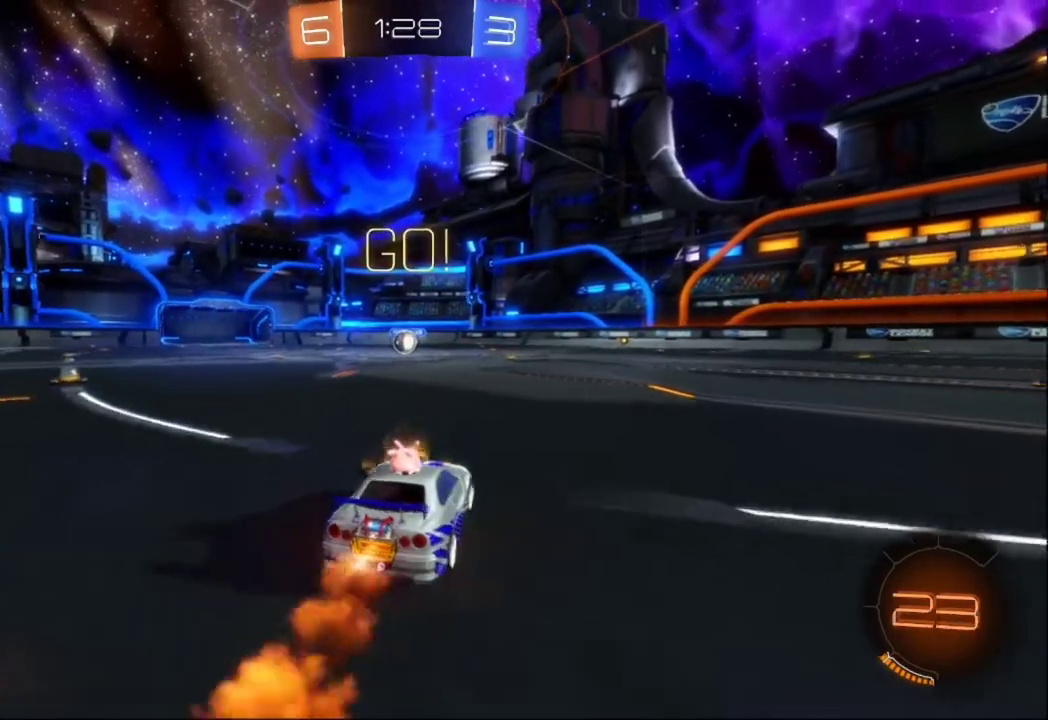
{"dt_ms": 500, "buttons": ["B", "R2"], "left_stick": "center", "events": [[133, "left_stick", "left"], [333, "left_stick", "center"]]}
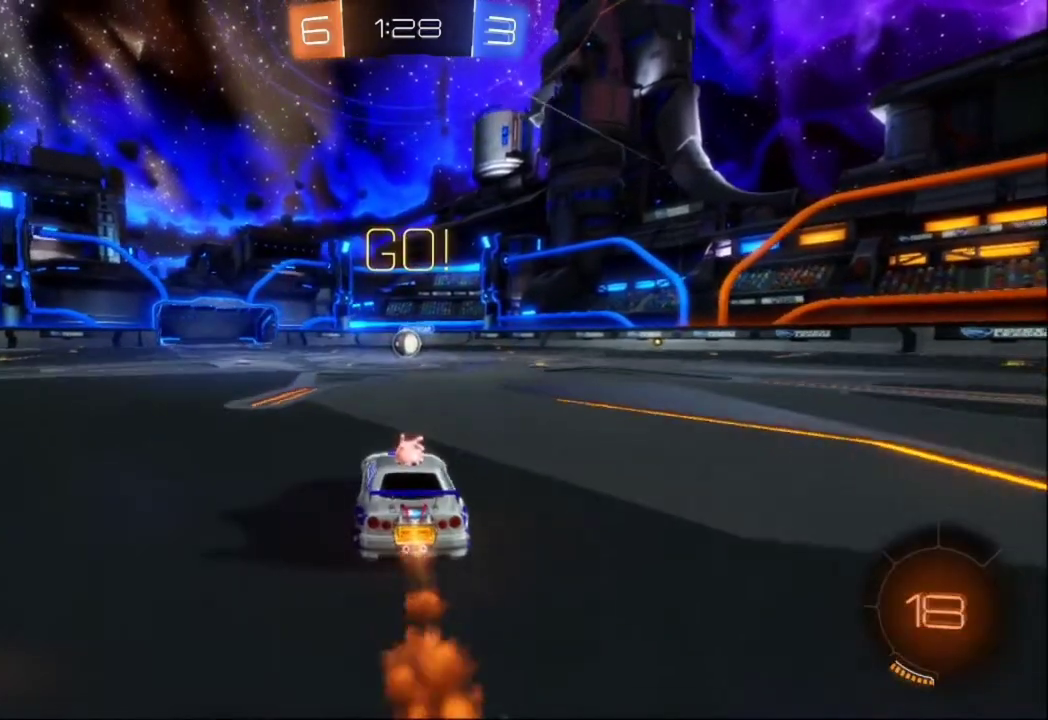
{"dt_ms": 500, "buttons": ["B", "R2"], "left_stick": "center", "events": [[167, "left_stick", "right"], [300, "left_stick", "center"]]}
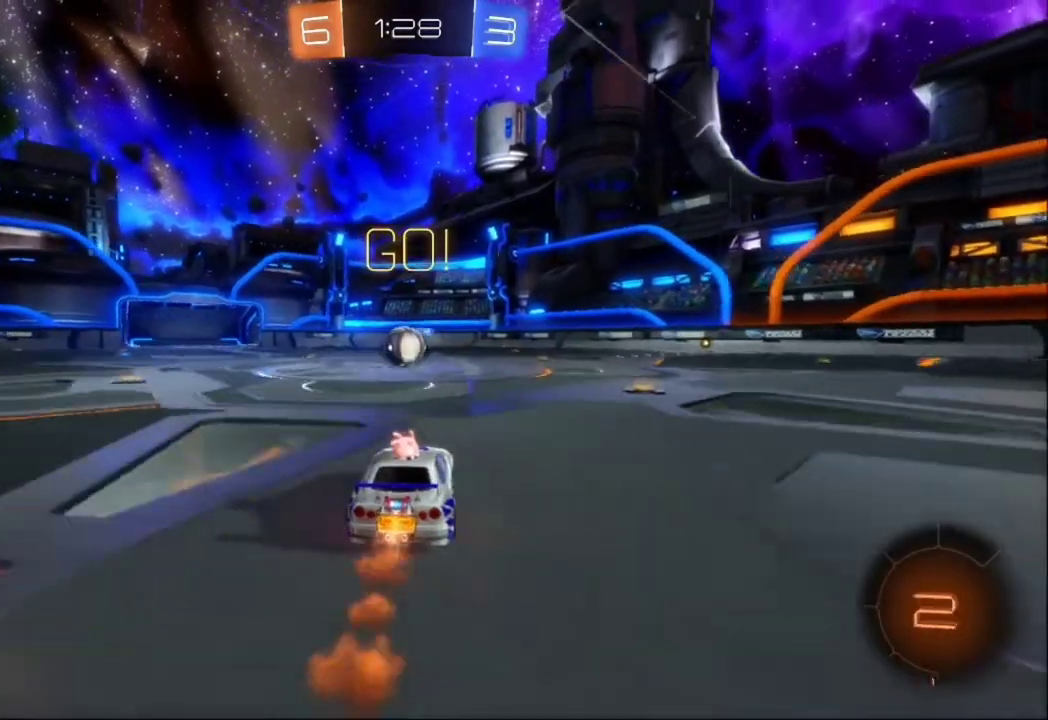
{"dt_ms": 500, "buttons": ["A", "B", "R2"], "left_stick": "center", "events": [[500, "A", "down"]]}
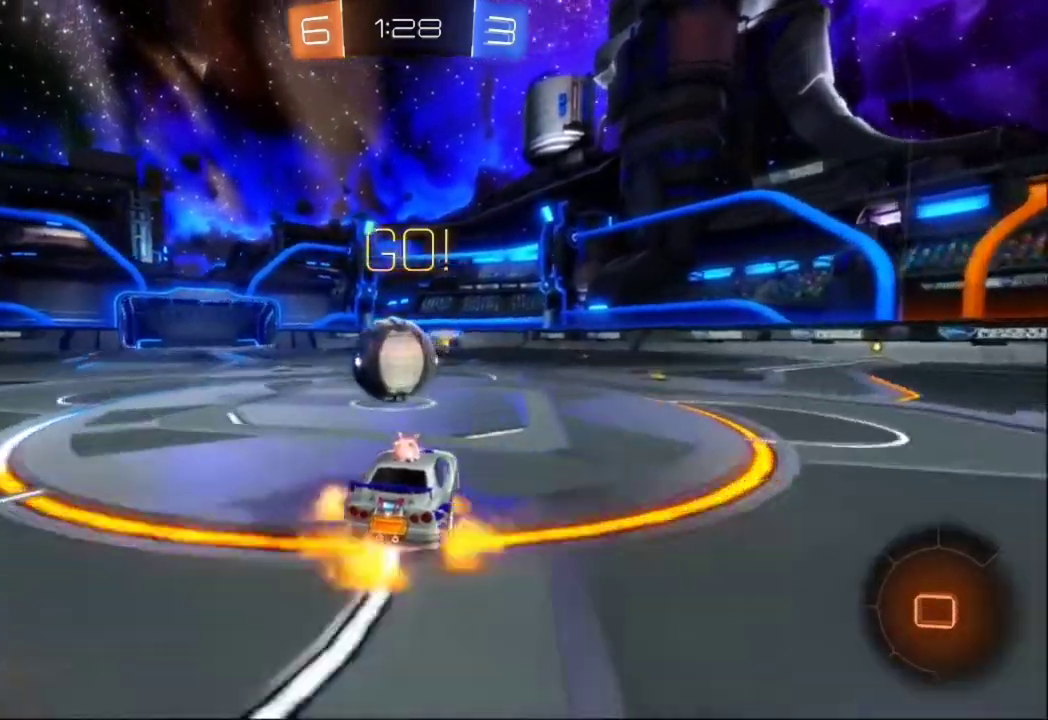
{"dt_ms": 500, "buttons": ["B", "R2"], "left_stick": "left", "events": [[67, "left_stick", "left"], [100, "A", "up"], [200, "A", "down"], [333, "A", "up"]]}
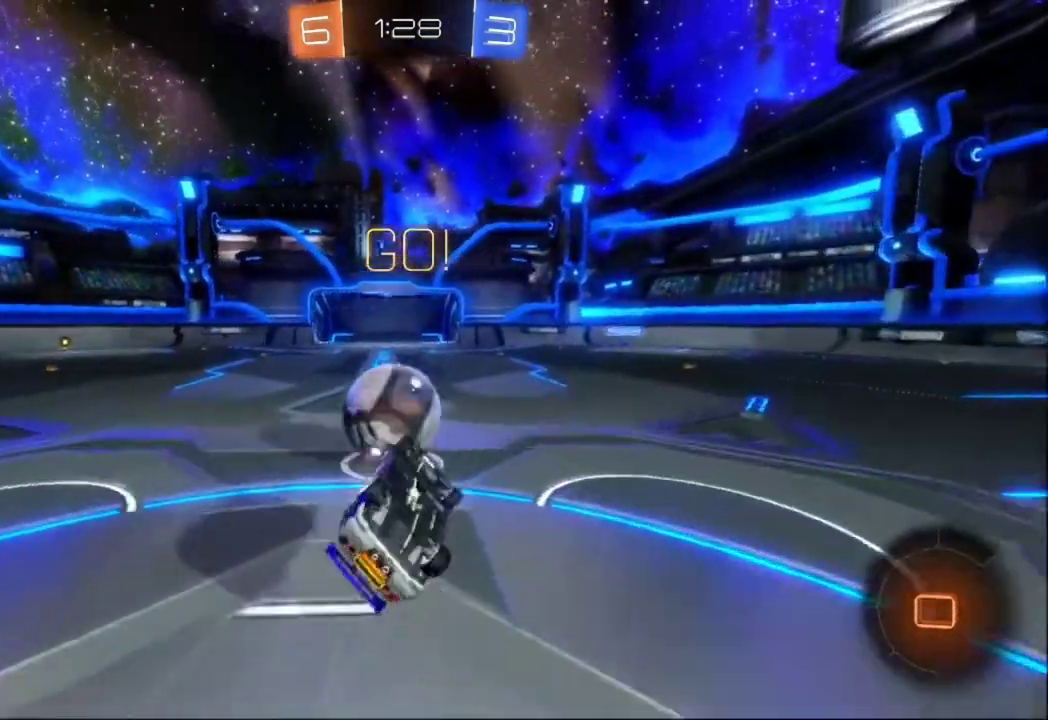
{"dt_ms": 500, "buttons": ["B", "R2"], "left_stick": "center", "events": [[433, "left_stick", "center"]]}
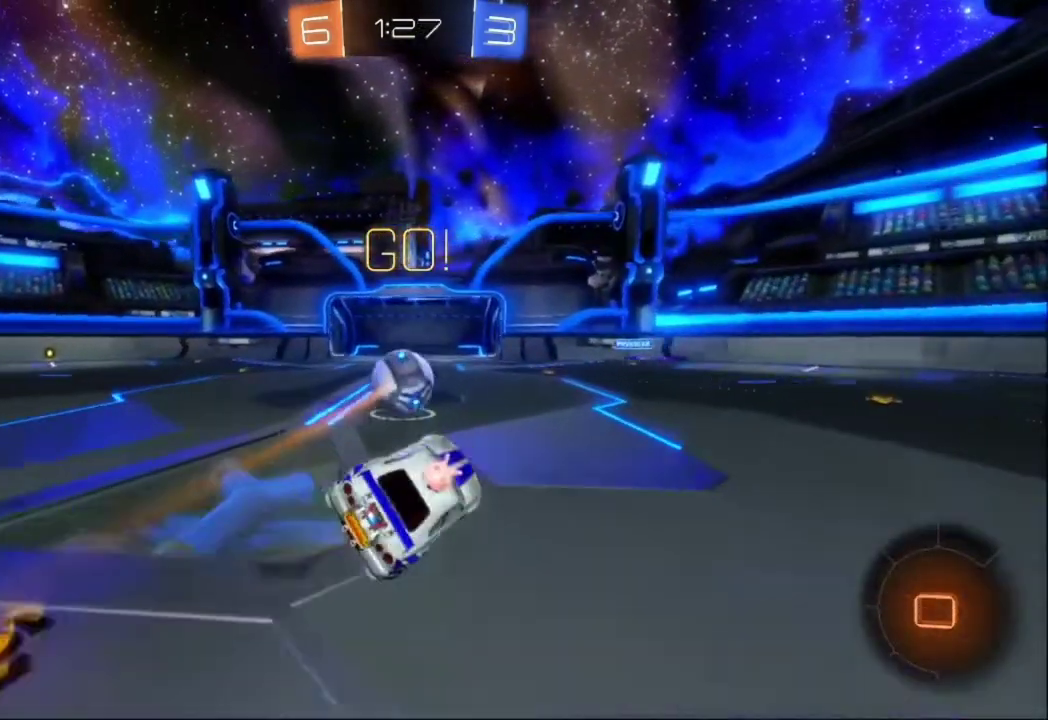
{"dt_ms": 1000, "buttons": ["B", "R2"], "left_stick": "center"}
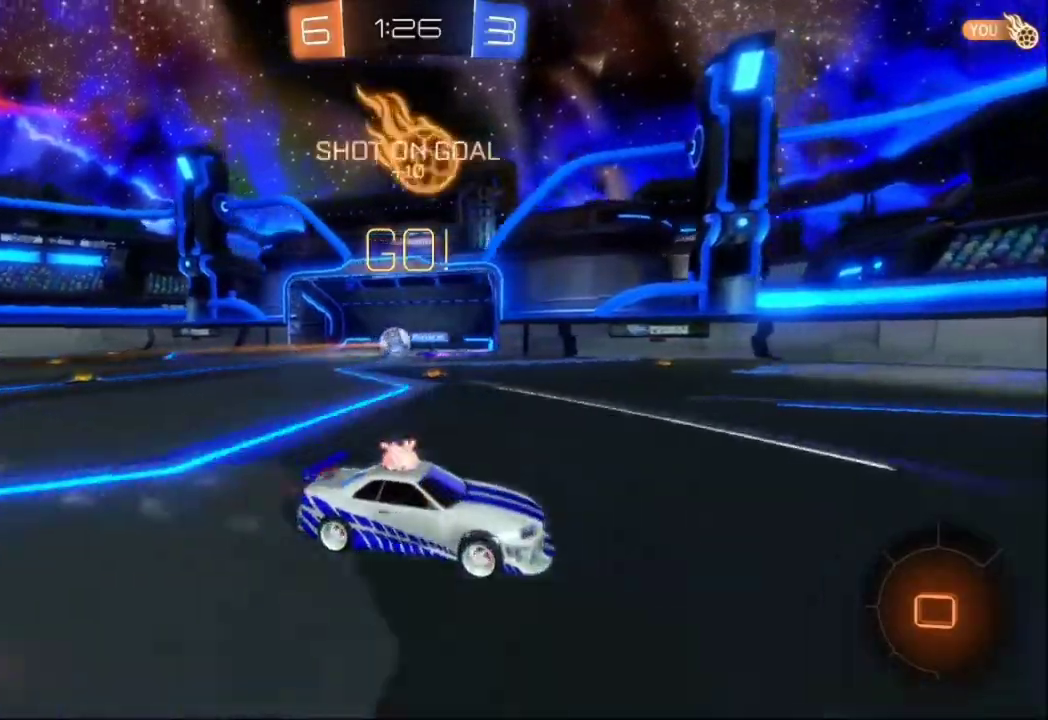
{"dt_ms": 500, "buttons": ["B", "R2"], "left_stick": "right", "events": [[133, "left_stick", "right"], [333, "left_stick", "center"], [500, "left_stick", "right"]]}
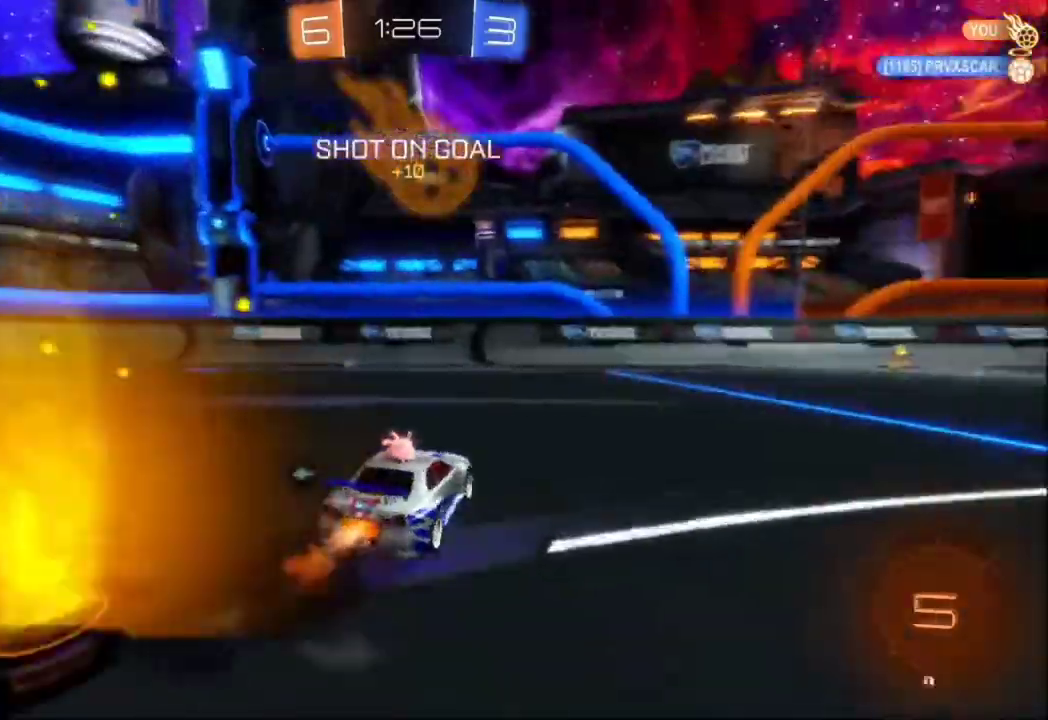
{"dt_ms": 500, "buttons": ["B", "R2"], "left_stick": "center"}
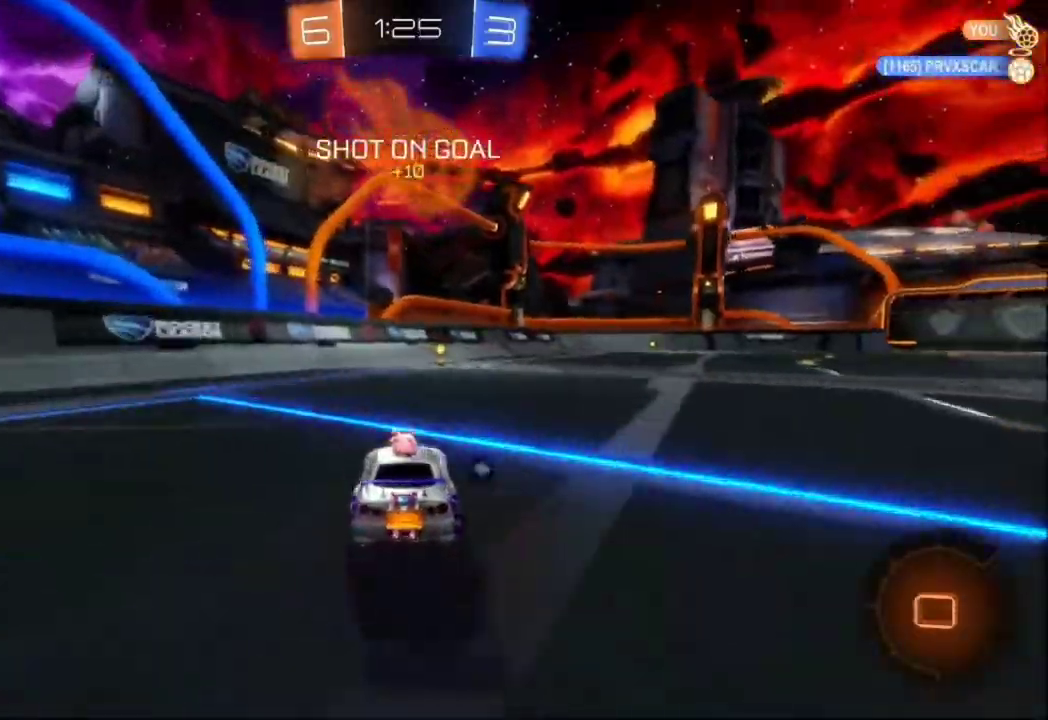
{"dt_ms": 500, "buttons": ["B", "R2"], "left_stick": "right", "events": [[367, "left_stick", "right"]]}
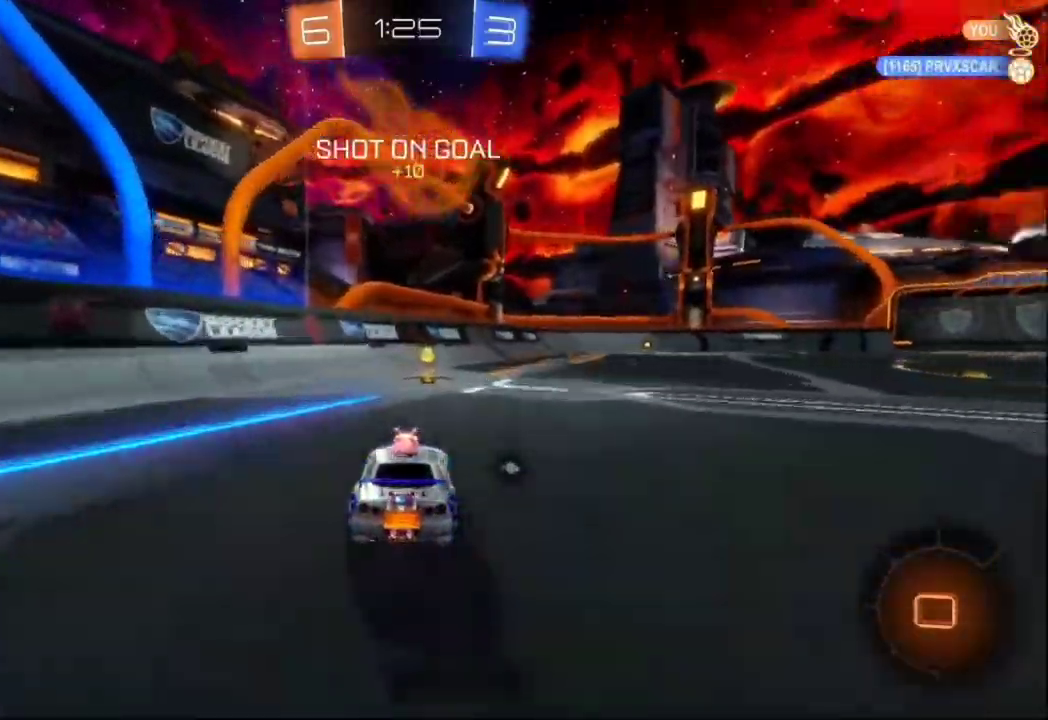
{"dt_ms": 500, "buttons": ["B", "R2"], "left_stick": "right"}
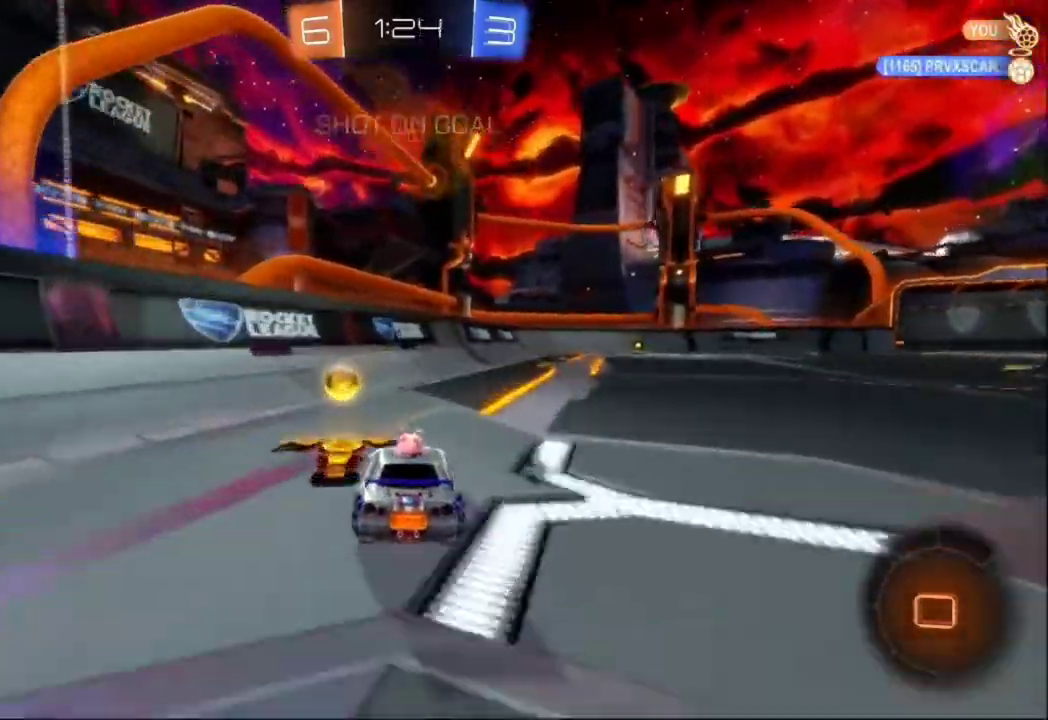
{"dt_ms": 500, "buttons": ["B", "R2"], "left_stick": "down-right", "events": [[100, "left_stick", "center"], [400, "left_stick", "right"], [467, "left_stick", "down-right"]]}
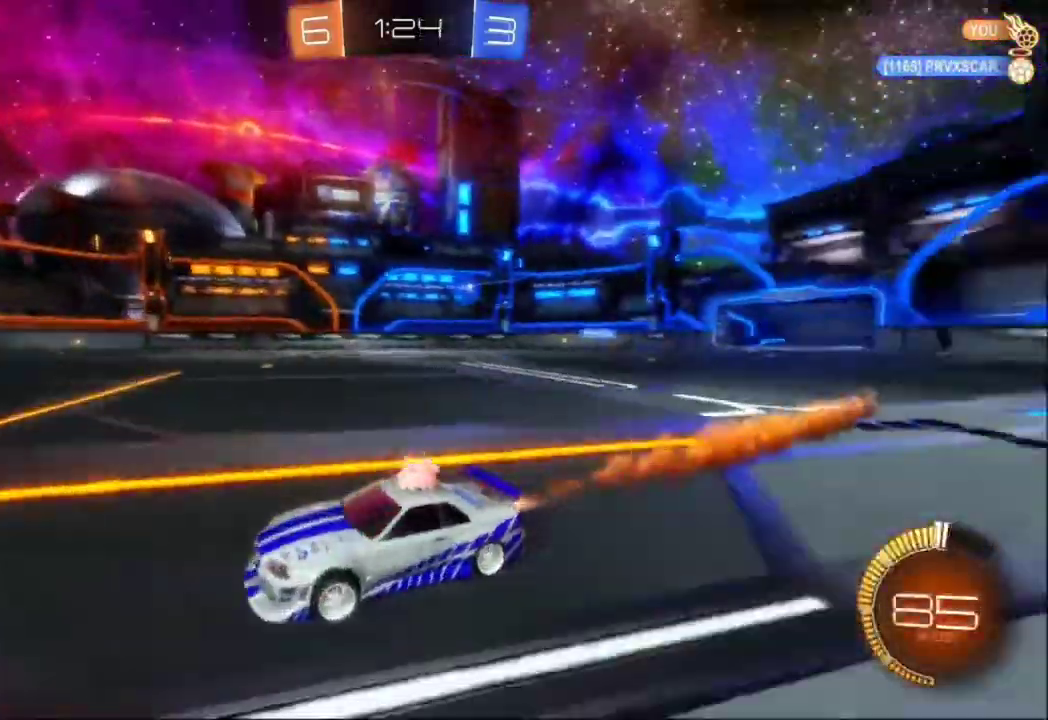
{"dt_ms": 500, "buttons": ["R2"], "left_stick": "center"}
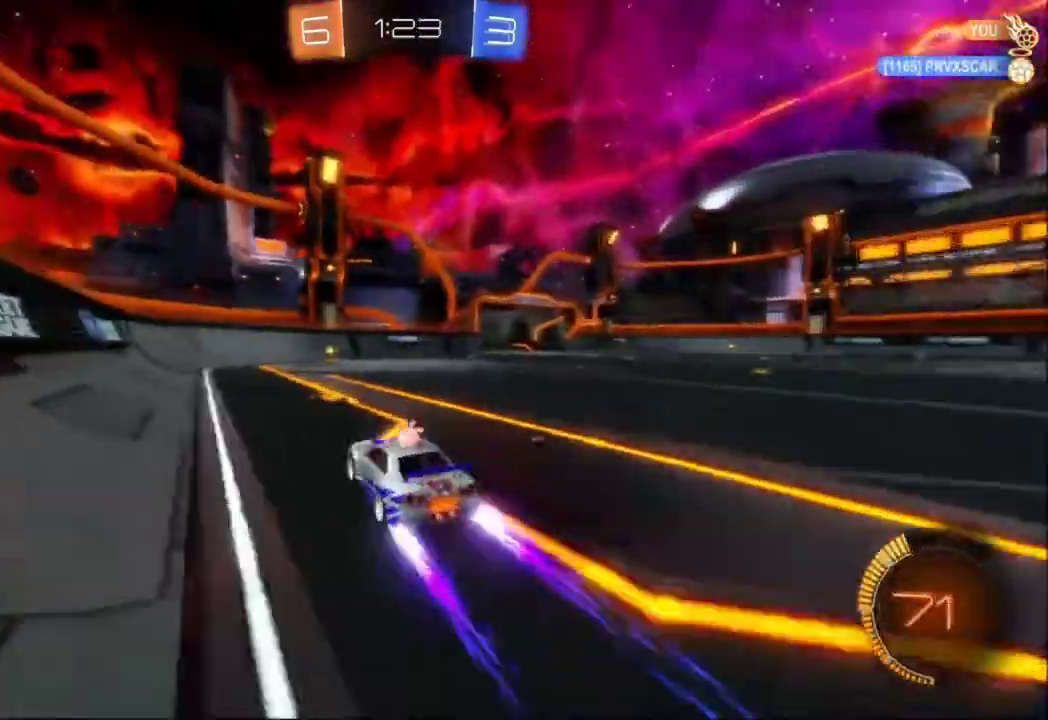
{"dt_ms": 500, "buttons": ["R2"], "left_stick": "center", "events": [[233, "left_stick", "right"], [367, "left_stick", "center"]]}
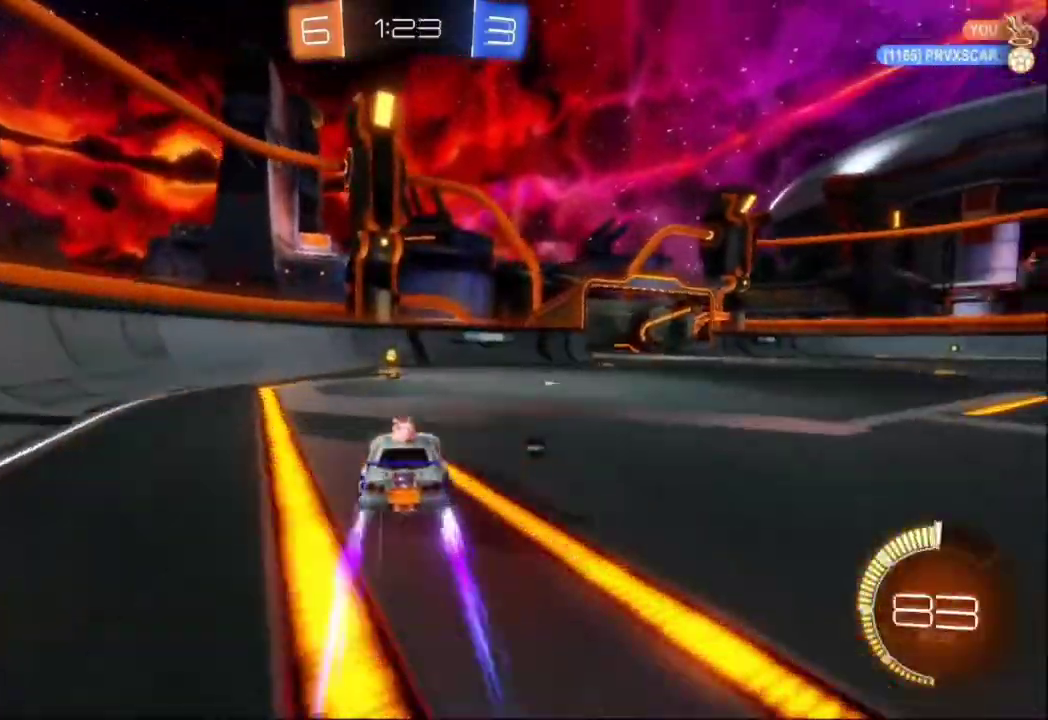
{"dt_ms": 1000, "buttons": ["R2"], "left_stick": "center"}
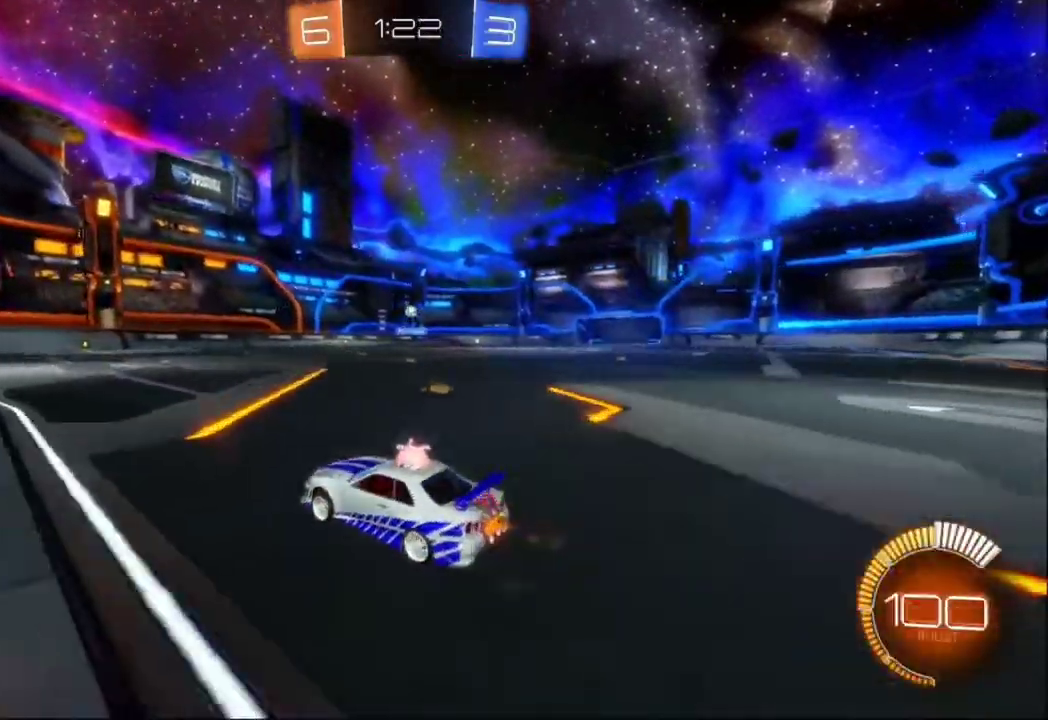
{"dt_ms": 500, "buttons": ["R2"], "left_stick": "right", "events": [[133, "left_stick", "left"], [367, "left_stick", "center"], [500, "left_stick", "right"]]}